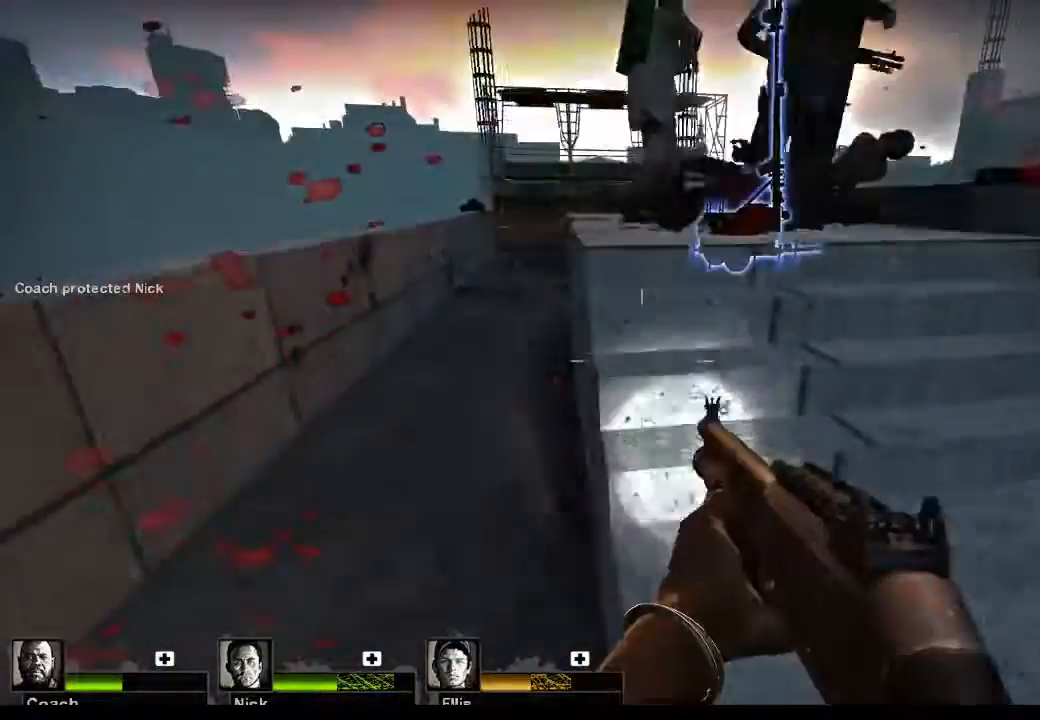
Gameplay with keyboard and mouse; each line is a JSON object with the keys and mouse buttons held at the frame after it. "events" lists presses ("down") and releases ("up") of "1", "2", "3", "4", "5", "a", "alt", "c", "caps_lock", "ctrl", "d", "e", "f", "g", "q", "r", "s", "shift", "space", "t", "tab", "v", "w", "x", "z", "mouse_left", "mouse_wheel" and "mouse_right" between this image and that frame as [ms after this image, input, new state], when the widget could be followed in between. "mouse_left", "mouse_wheel", "mouse_right" = the "left", "wheel", "right" buttons of the "mouse" list. No other keys are recorded. "wheel" means that the mouse wheel is clicked or scrolled. Not read: mouse_move.
{"keys": ["w"], "mouse": [], "events": [[100, "d", "up"]]}
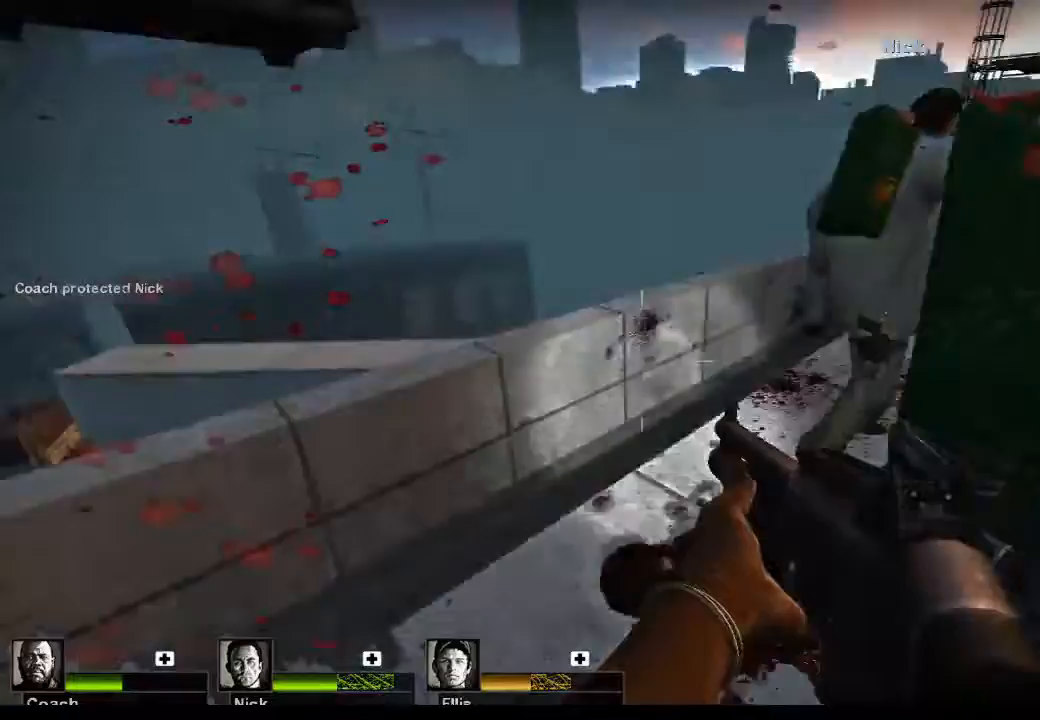
{"keys": ["w"], "mouse": [], "events": [[167, "w", "up"], [500, "w", "down"]]}
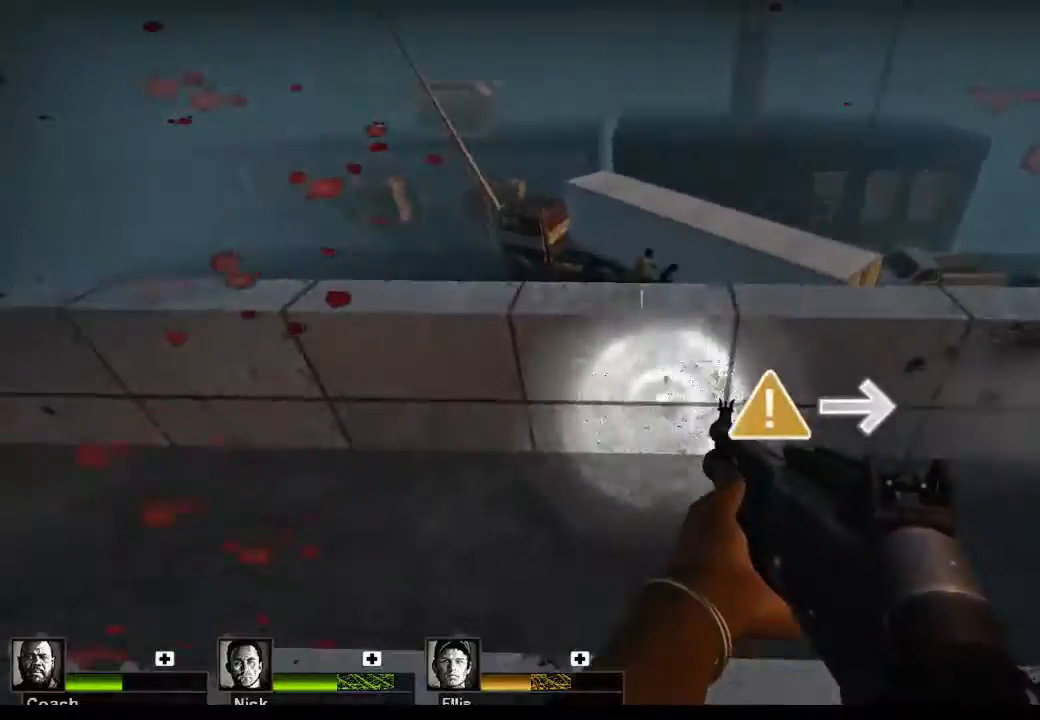
{"keys": ["s"], "mouse": [], "events": [[233, "space", "down"], [233, "w", "up"], [333, "space", "up"], [467, "s", "down"]]}
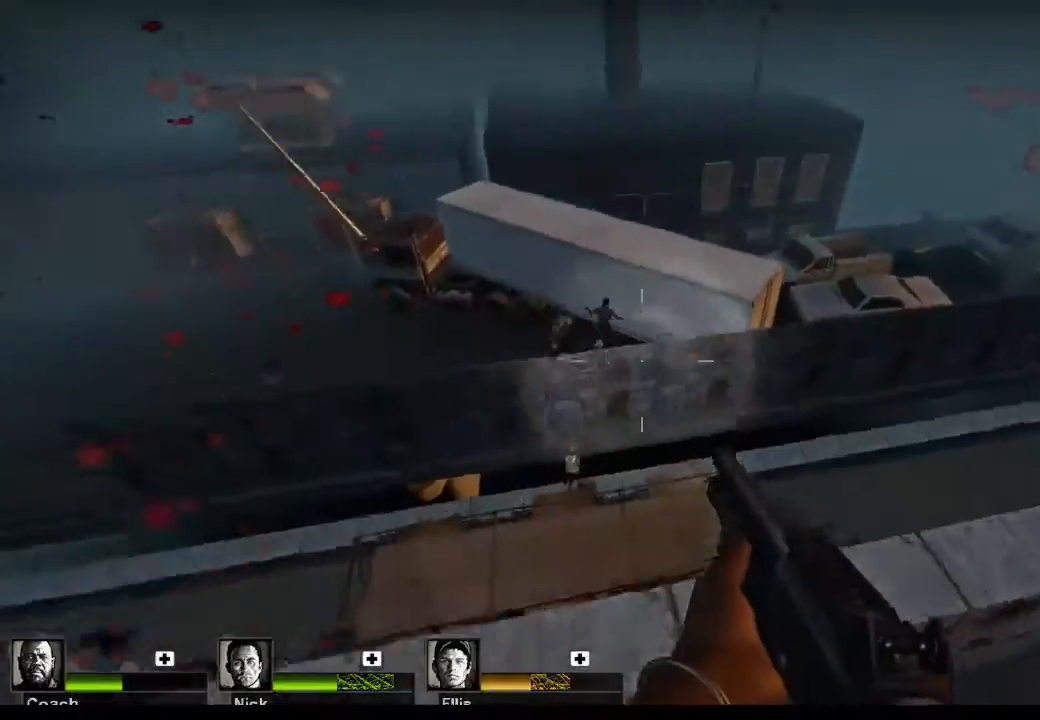
{"keys": [], "mouse": [], "events": [[100, "s", "up"], [200, "d", "down"], [300, "d", "up"]]}
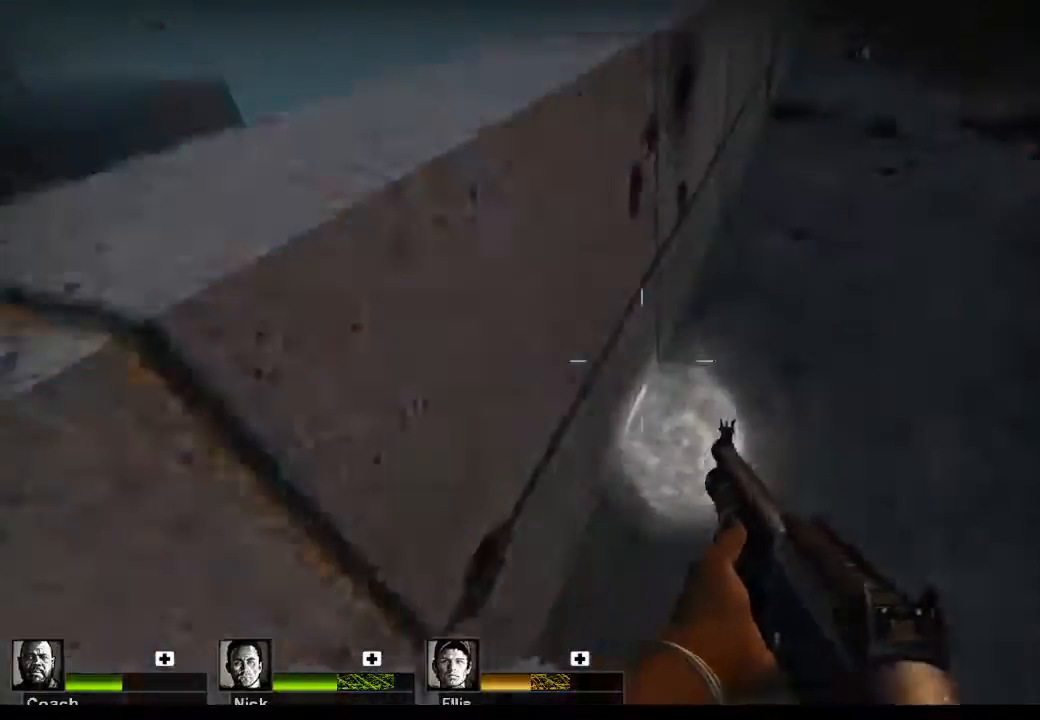
{"keys": ["d", "w"], "mouse": [], "events": [[400, "w", "down"], [500, "d", "down"]]}
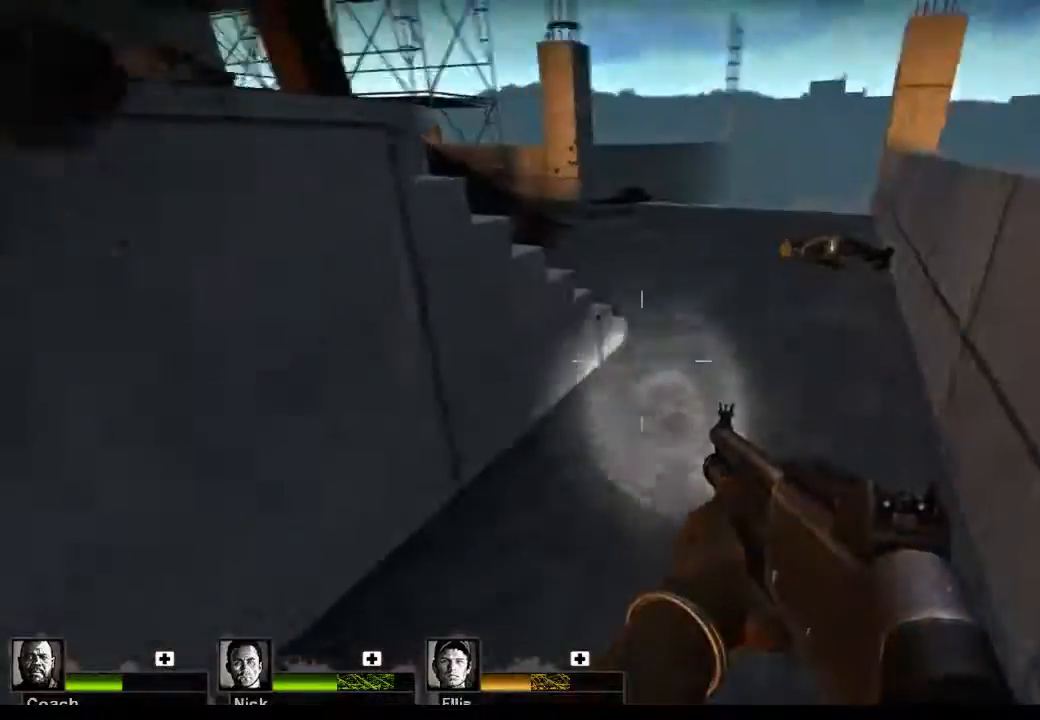
{"keys": ["d", "w"], "mouse": [], "events": [[300, "d", "up"], [500, "d", "down"]]}
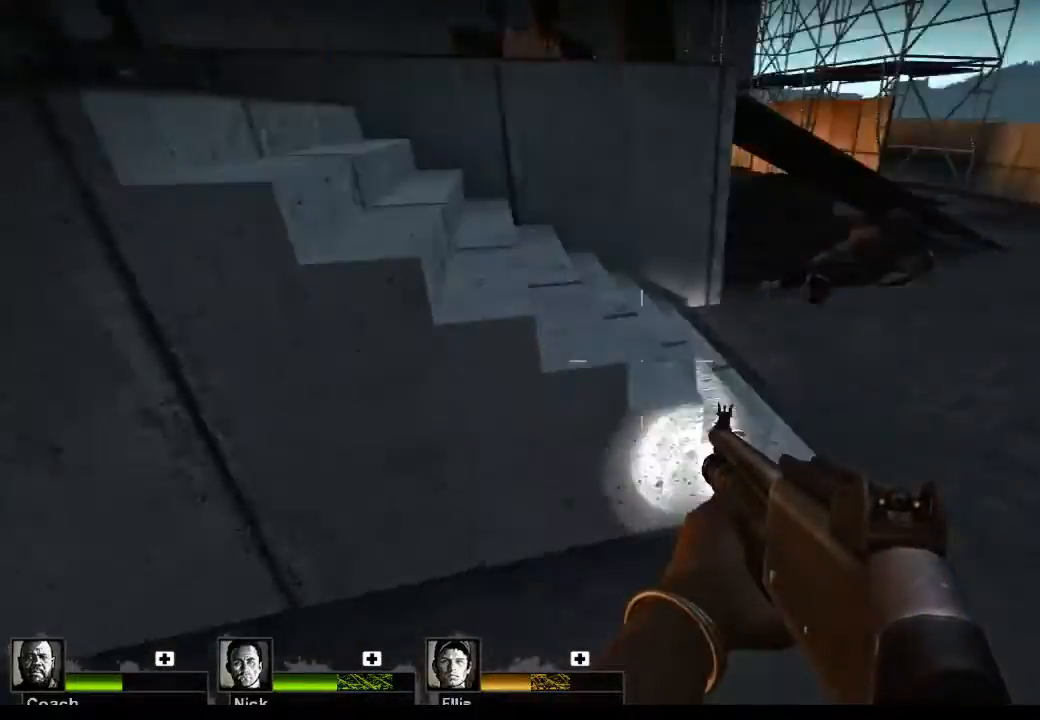
{"keys": ["w"], "mouse": [], "events": [[333, "d", "up"]]}
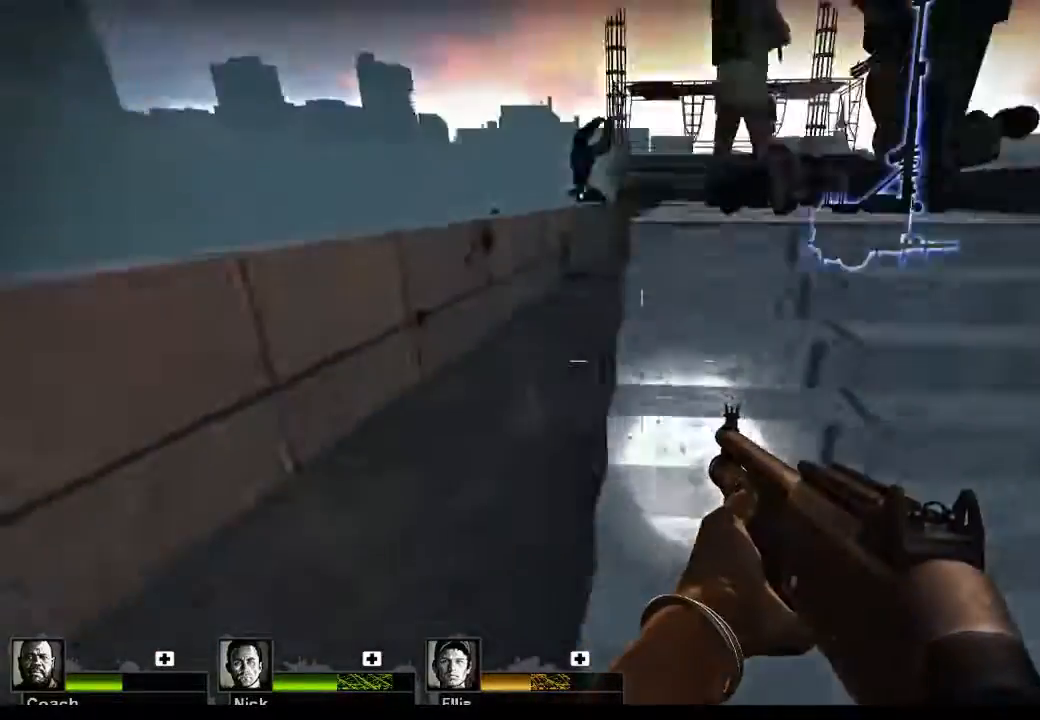
{"keys": ["w"], "mouse": [], "events": []}
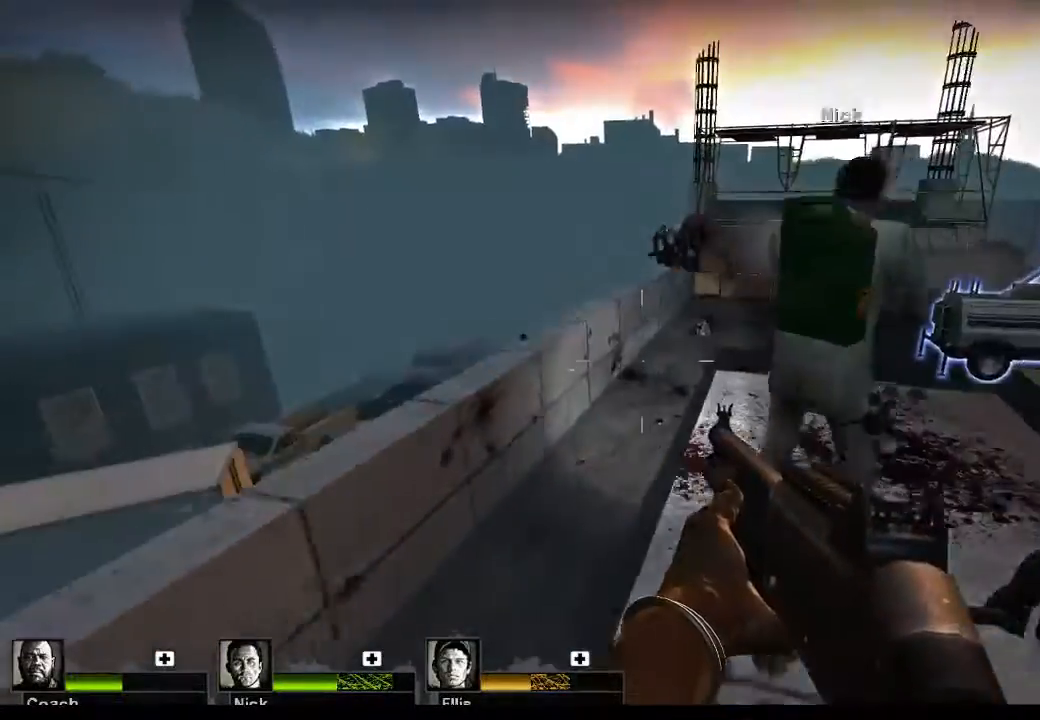
{"keys": [], "mouse": ["left"], "events": [[33, "w", "up"], [267, "mouse_left", "down"], [367, "mouse_left", "up"], [467, "a", "down"], [500, "a", "up"], [500, "mouse_left", "down"]]}
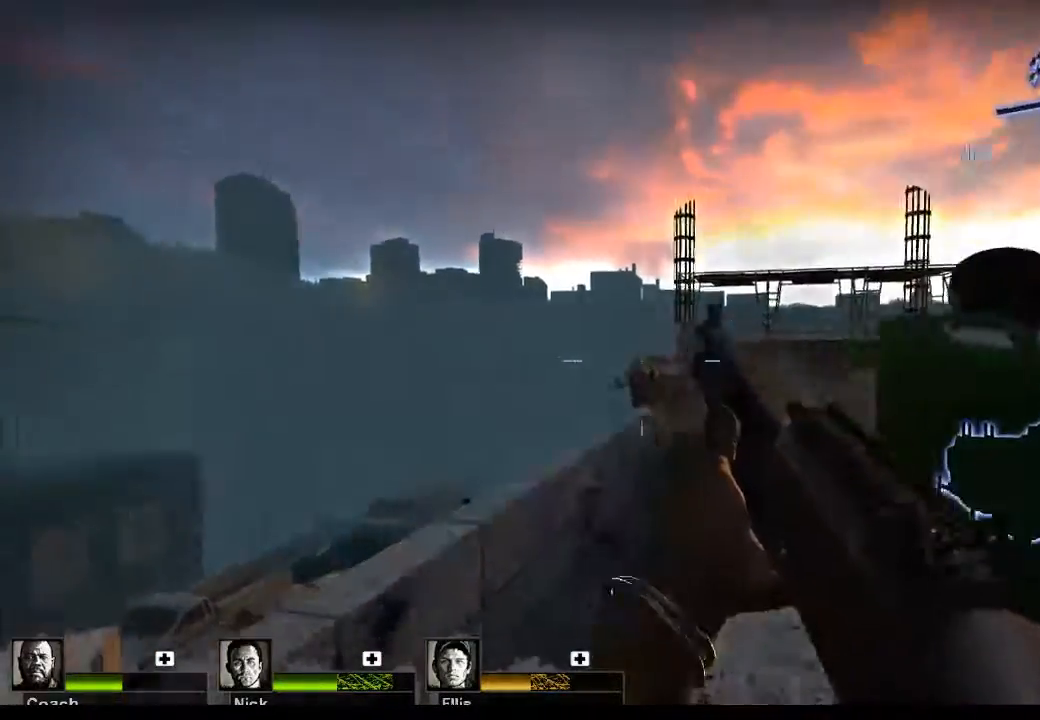
{"keys": [], "mouse": [], "events": [[100, "mouse_left", "up"], [133, "mouse_left", "down"], [233, "mouse_left", "up"], [300, "mouse_left", "down"], [333, "mouse_left", "up"], [367, "mouse_left", "down"], [467, "mouse_left", "up"]]}
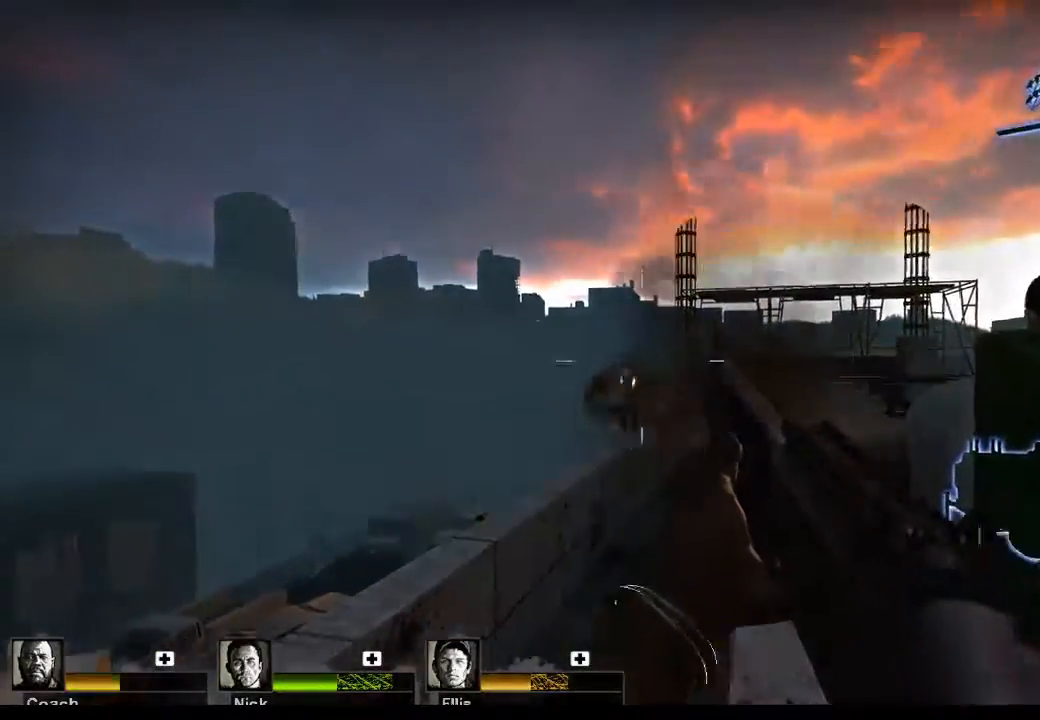
{"keys": [], "mouse": ["left"], "events": [[67, "mouse_left", "down"], [167, "mouse_left", "up"], [200, "mouse_left", "down"], [267, "mouse_left", "up"], [300, "mouse_left", "down"], [400, "mouse_left", "up"], [500, "mouse_left", "down"]]}
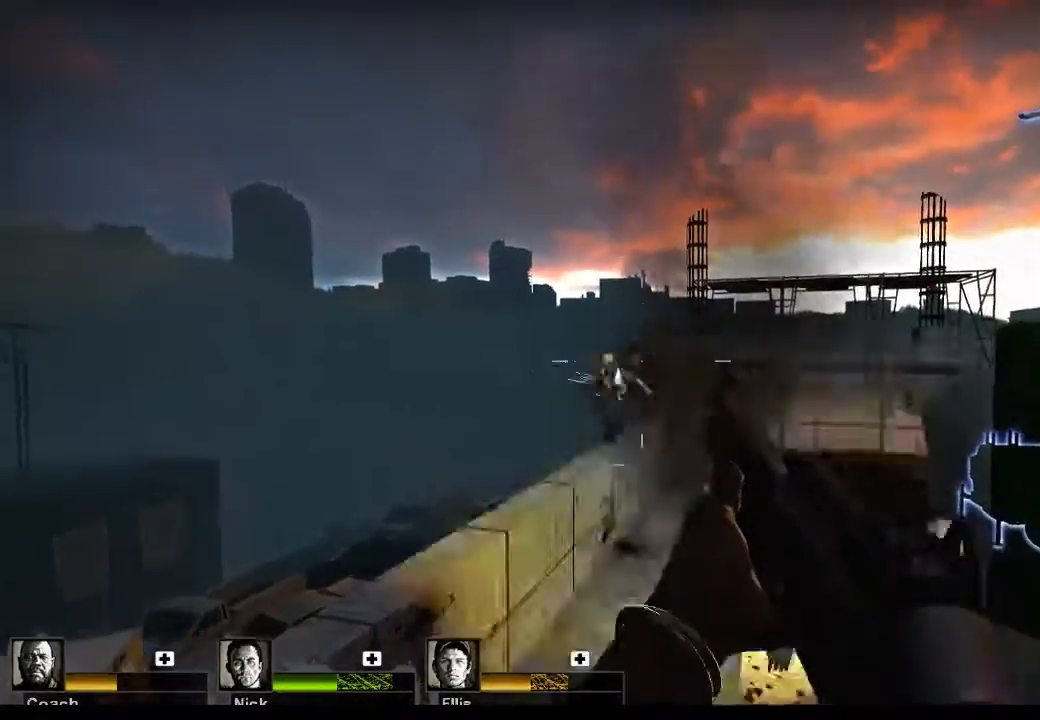
{"keys": ["s"], "mouse": ["left"], "events": [[33, "mouse_left", "up"], [133, "mouse_left", "down"], [233, "mouse_left", "up"], [233, "s", "down"], [267, "mouse_left", "down"], [300, "mouse_left", "up"], [367, "mouse_left", "down"], [467, "mouse_left", "up"], [500, "mouse_left", "down"]]}
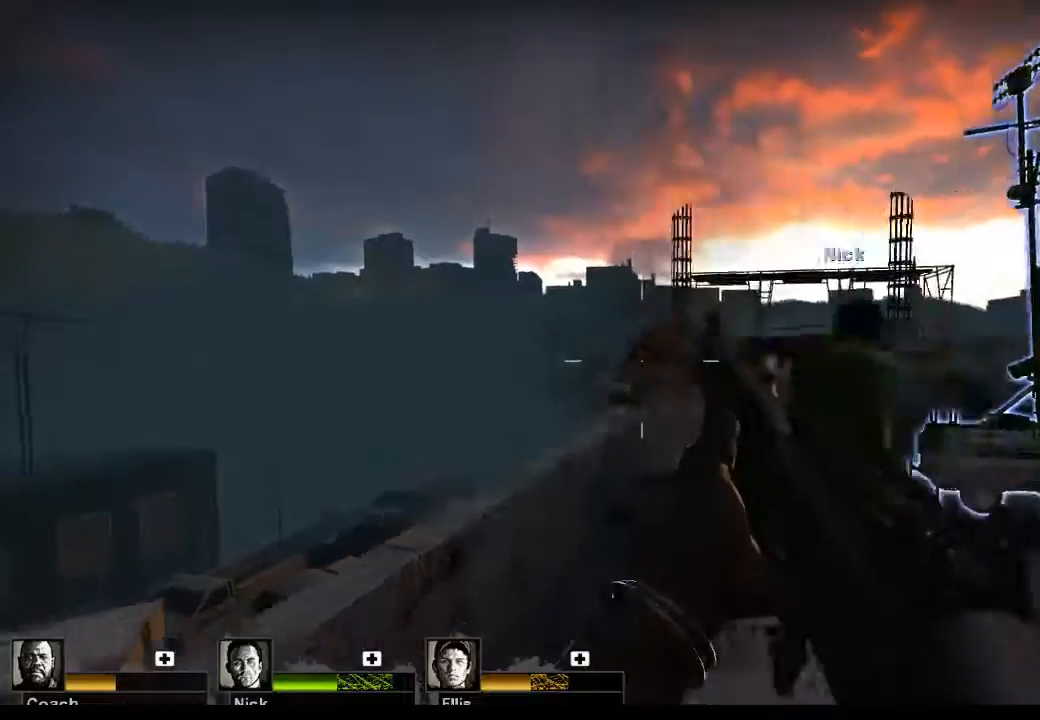
{"keys": ["w"], "mouse": [], "events": [[100, "mouse_left", "up"], [133, "mouse_left", "down"], [233, "mouse_left", "up"], [333, "s", "up"], [467, "w", "down"]]}
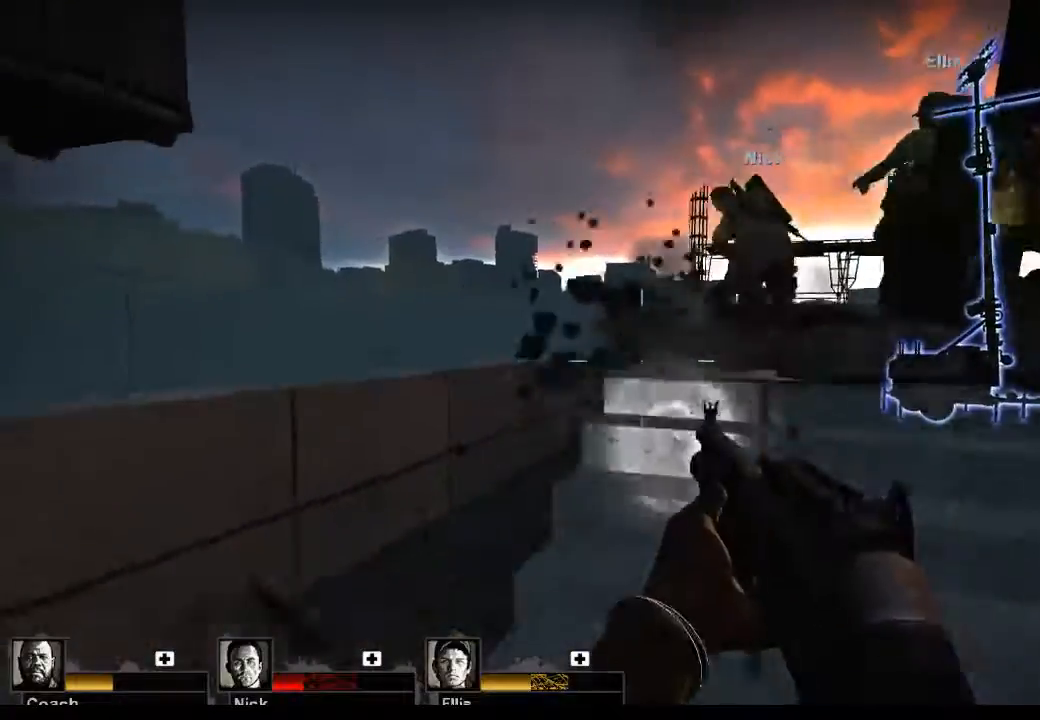
{"keys": ["w"], "mouse": [], "events": [[167, "r", "down"], [300, "r", "up"]]}
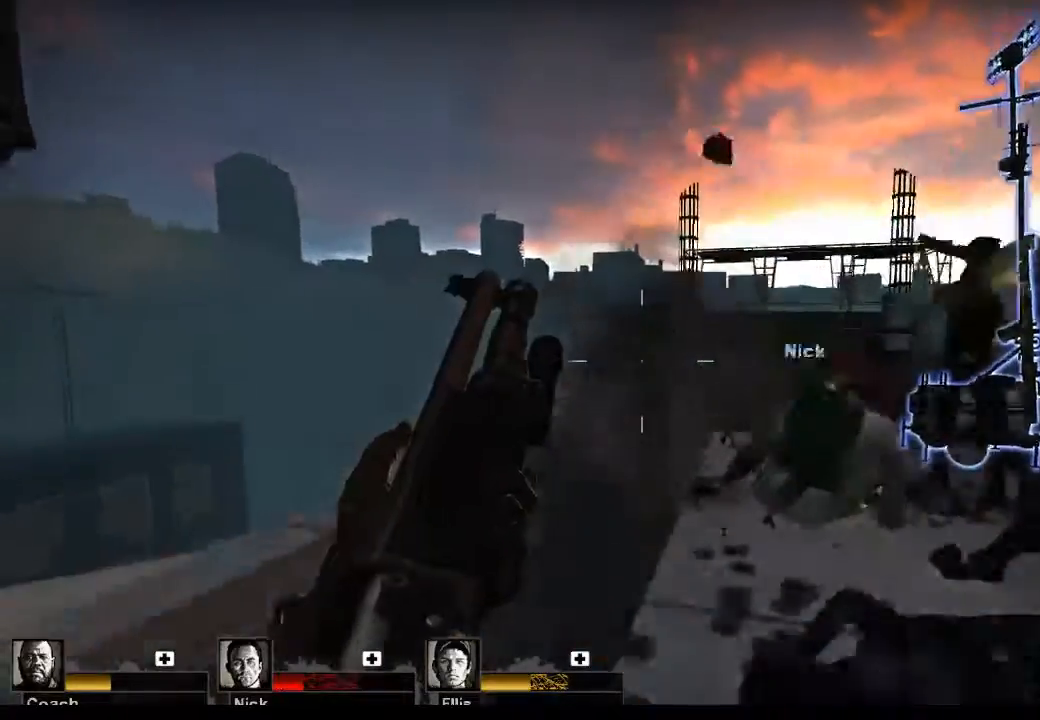
{"keys": [], "mouse": ["left"], "events": [[67, "w", "up"], [300, "mouse_left", "down"], [467, "mouse_left", "up"], [500, "mouse_left", "down"]]}
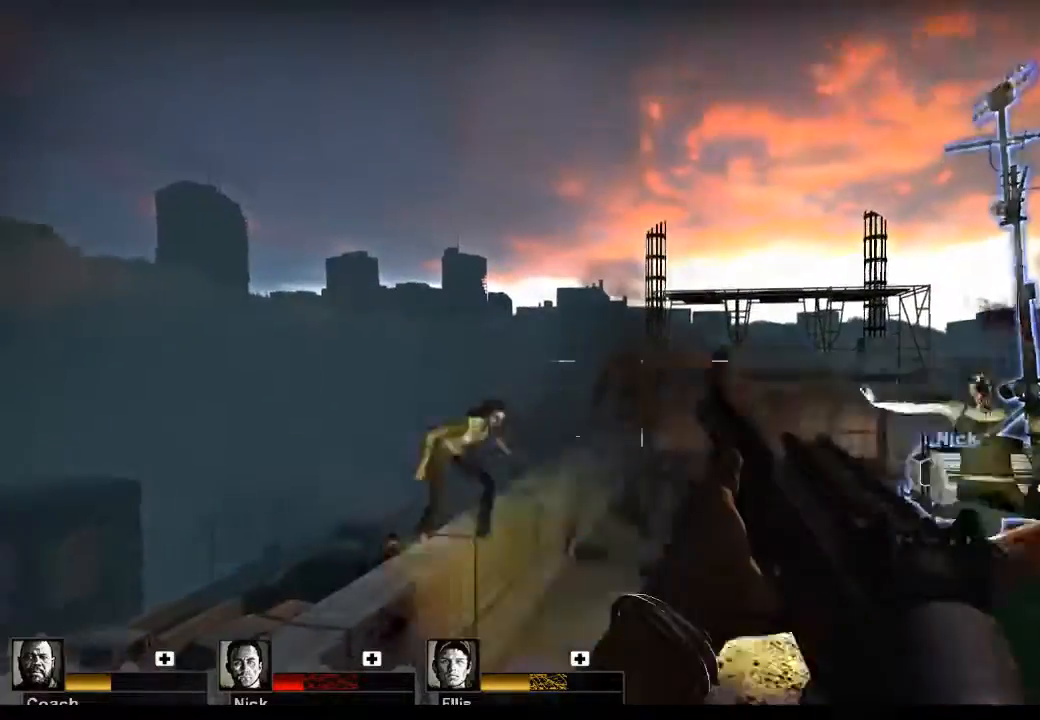
{"keys": [], "mouse": ["left"], "events": [[100, "mouse_left", "up"], [200, "mouse_left", "down"], [233, "mouse_left", "up"], [333, "mouse_left", "down"], [367, "mouse_left", "up"], [467, "mouse_left", "down"]]}
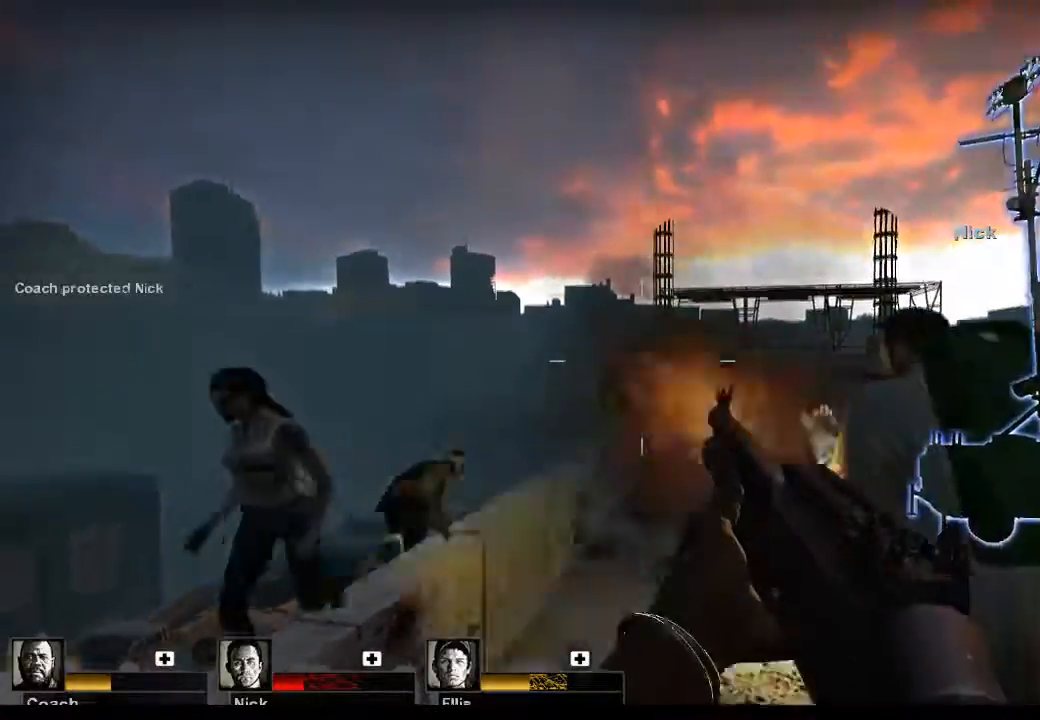
{"keys": [], "mouse": [], "events": [[33, "mouse_left", "up"], [267, "mouse_left", "down"], [500, "mouse_left", "up"]]}
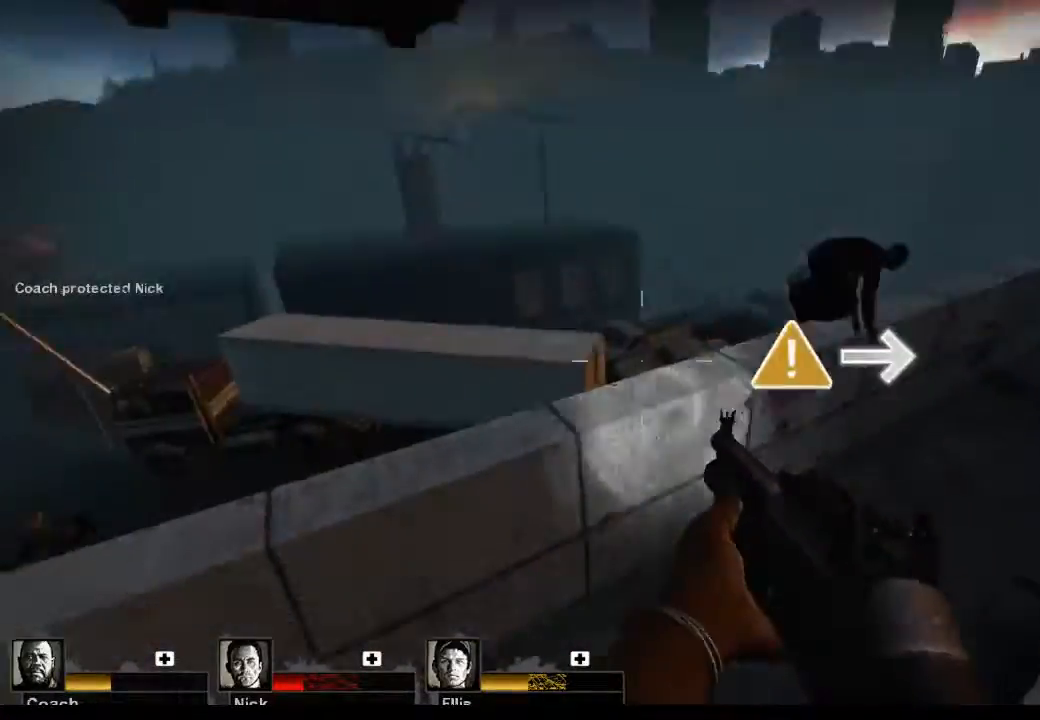
{"keys": [], "mouse": ["left"], "events": [[333, "mouse_left", "down"]]}
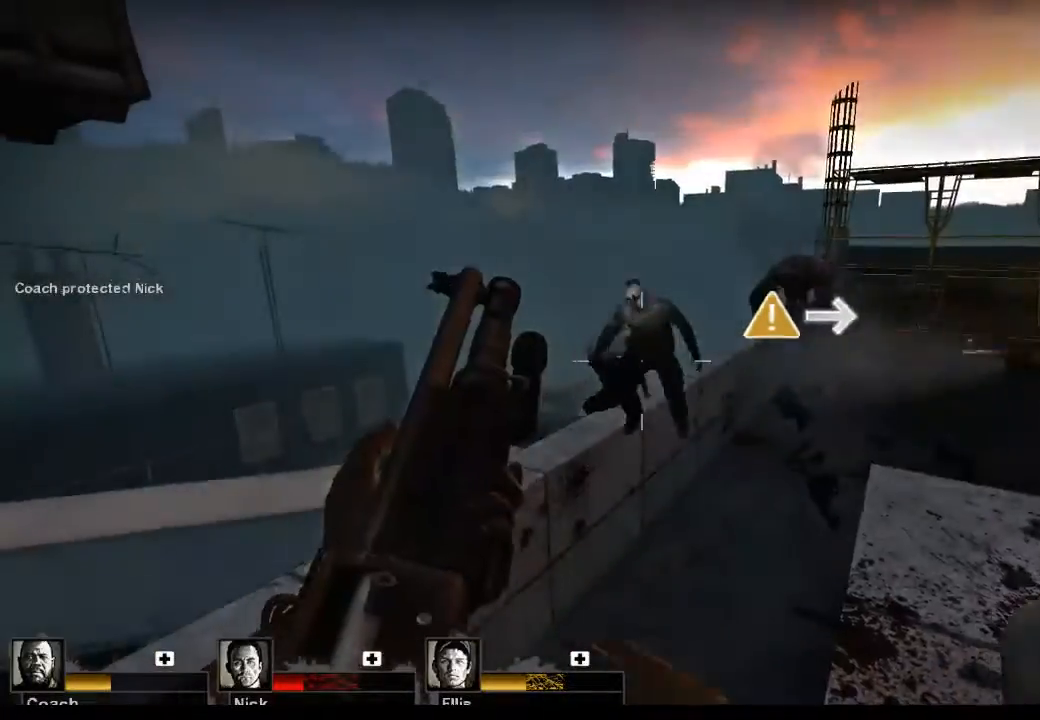
{"keys": ["s"], "mouse": ["left"], "events": [[233, "mouse_left", "up"], [333, "mouse_left", "down"], [367, "s", "down"]]}
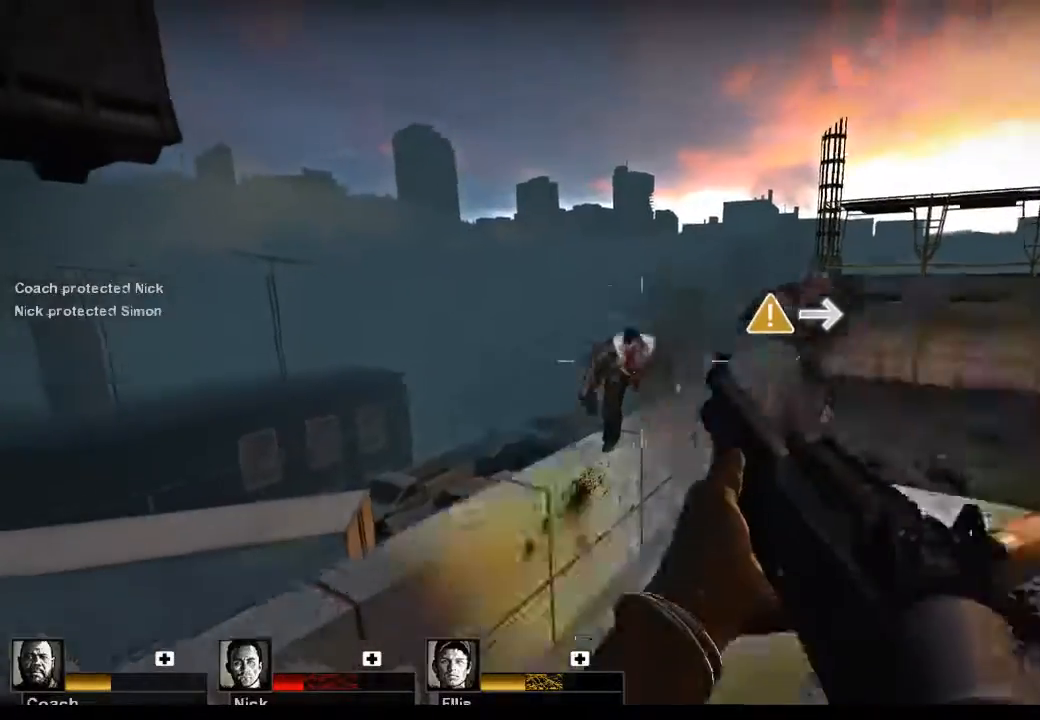
{"keys": ["s"], "mouse": [], "events": [[67, "mouse_left", "up"], [333, "r", "down"], [433, "r", "up"]]}
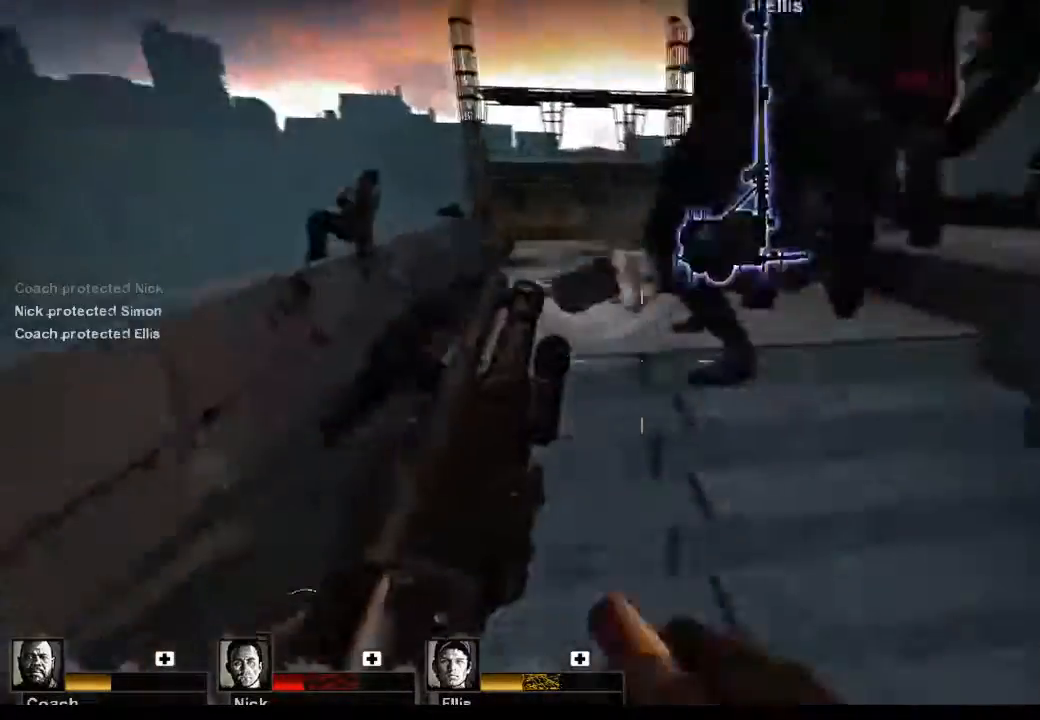
{"keys": ["d", "w"], "mouse": [], "events": [[167, "d", "down"], [233, "s", "up"], [467, "w", "down"]]}
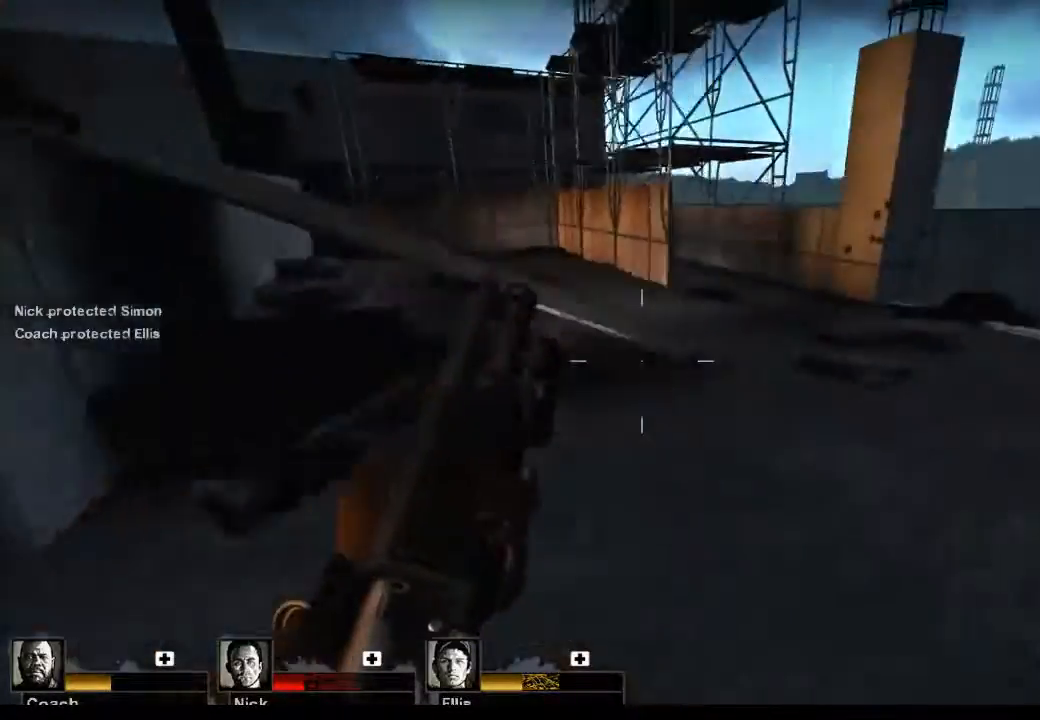
{"keys": ["d", "w"], "mouse": [], "events": []}
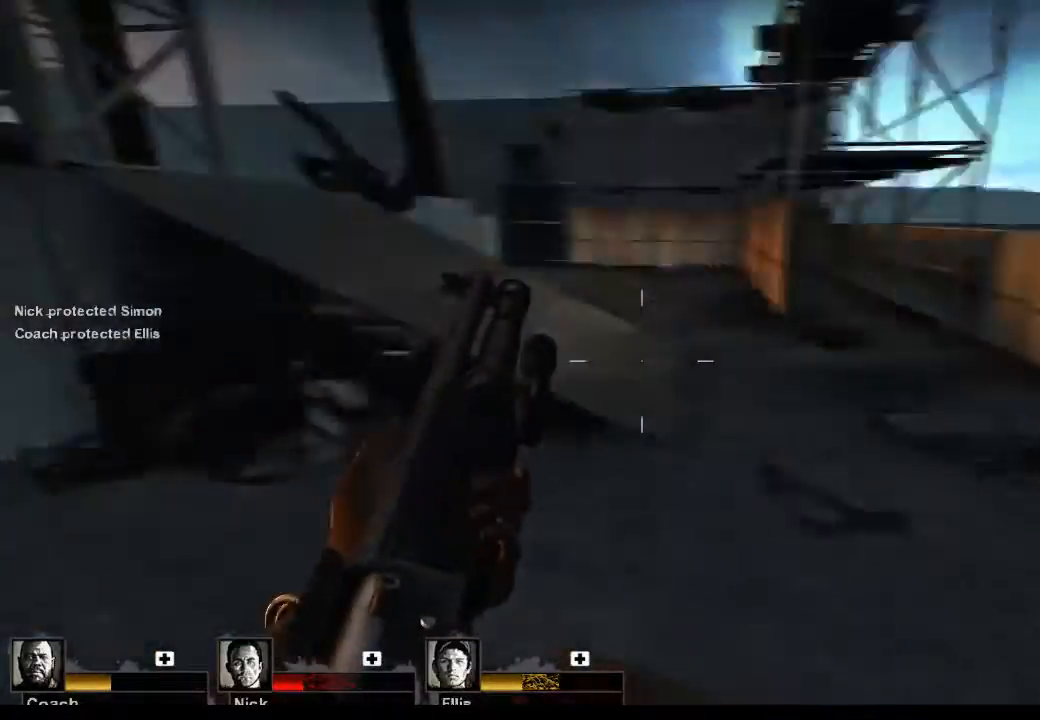
{"keys": ["d", "w"], "mouse": [], "events": []}
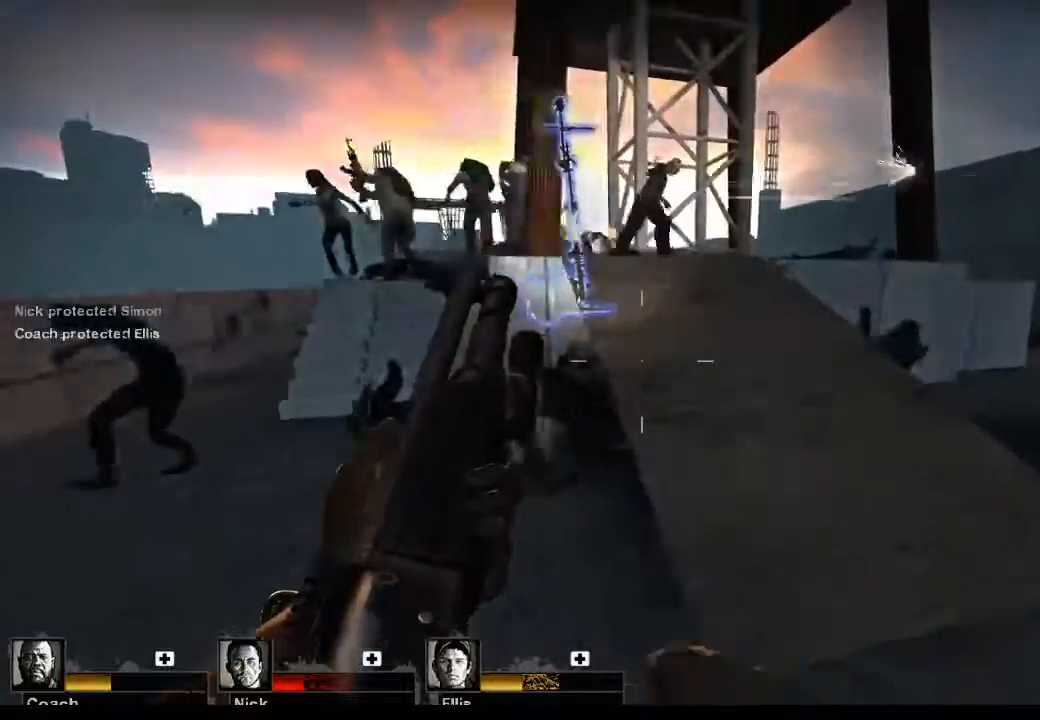
{"keys": ["w"], "mouse": [], "events": [[33, "d", "up"]]}
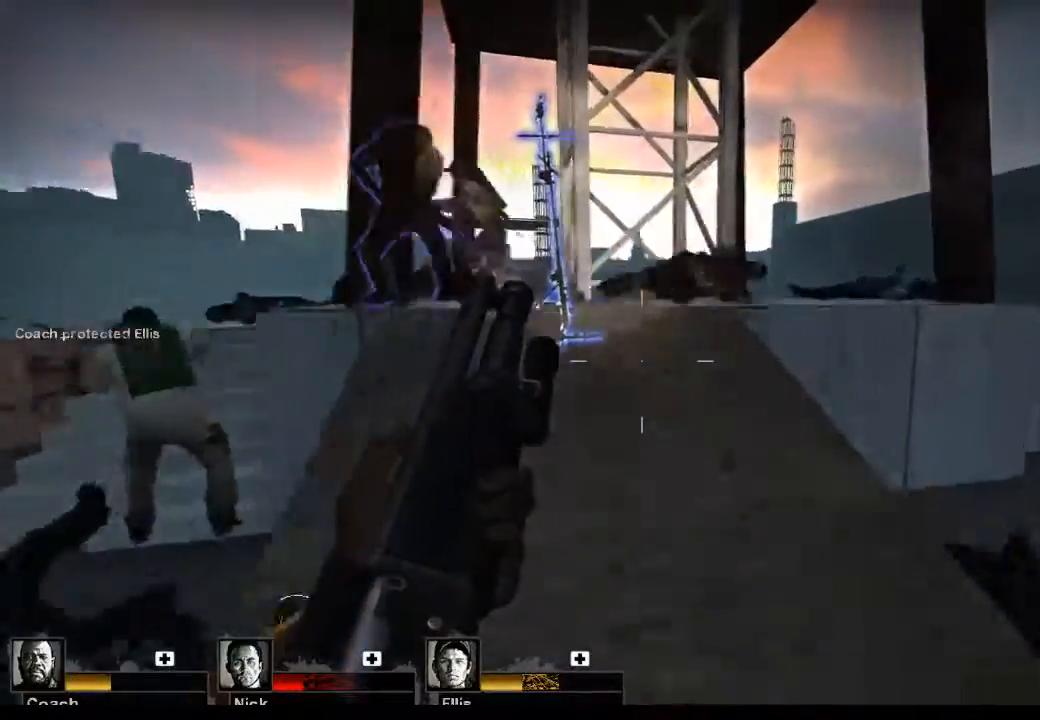
{"keys": ["d", "w"], "mouse": [], "events": [[333, "d", "down"]]}
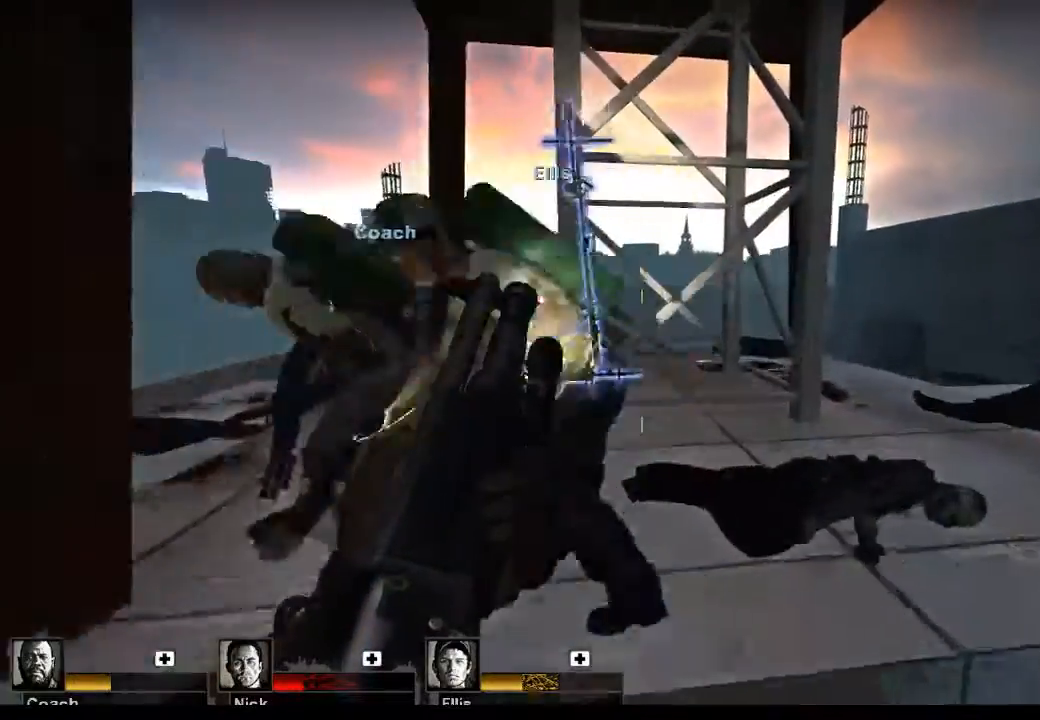
{"keys": ["d"], "mouse": [], "events": [[67, "d", "up"], [267, "d", "down"], [500, "w", "up"]]}
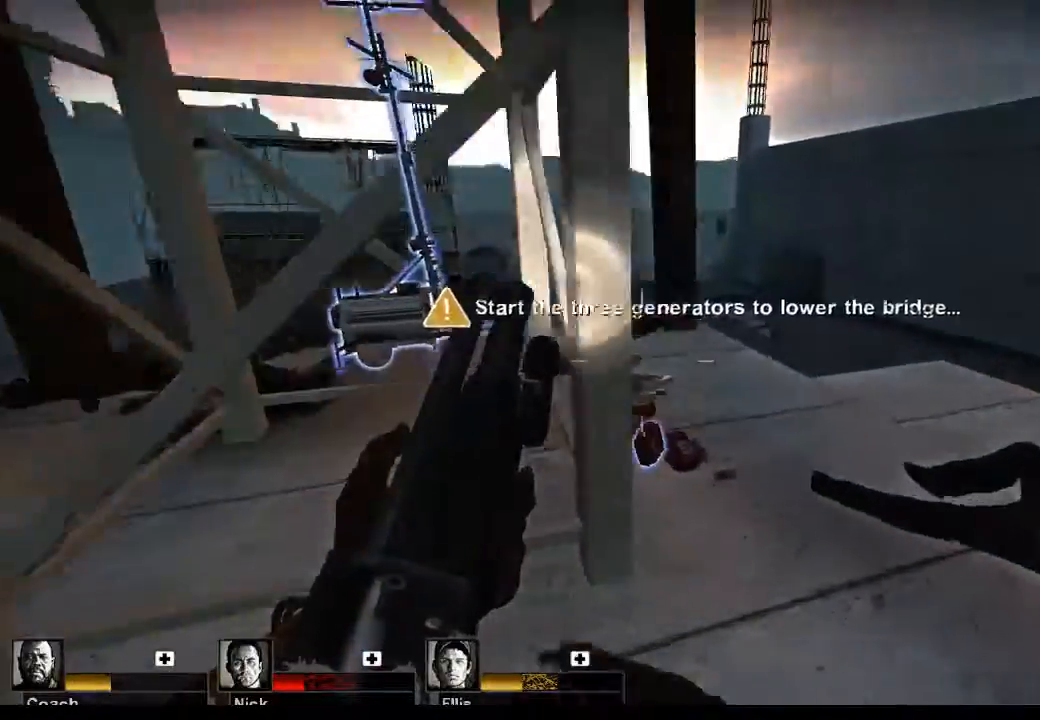
{"keys": [], "mouse": [], "events": [[333, "d", "up"]]}
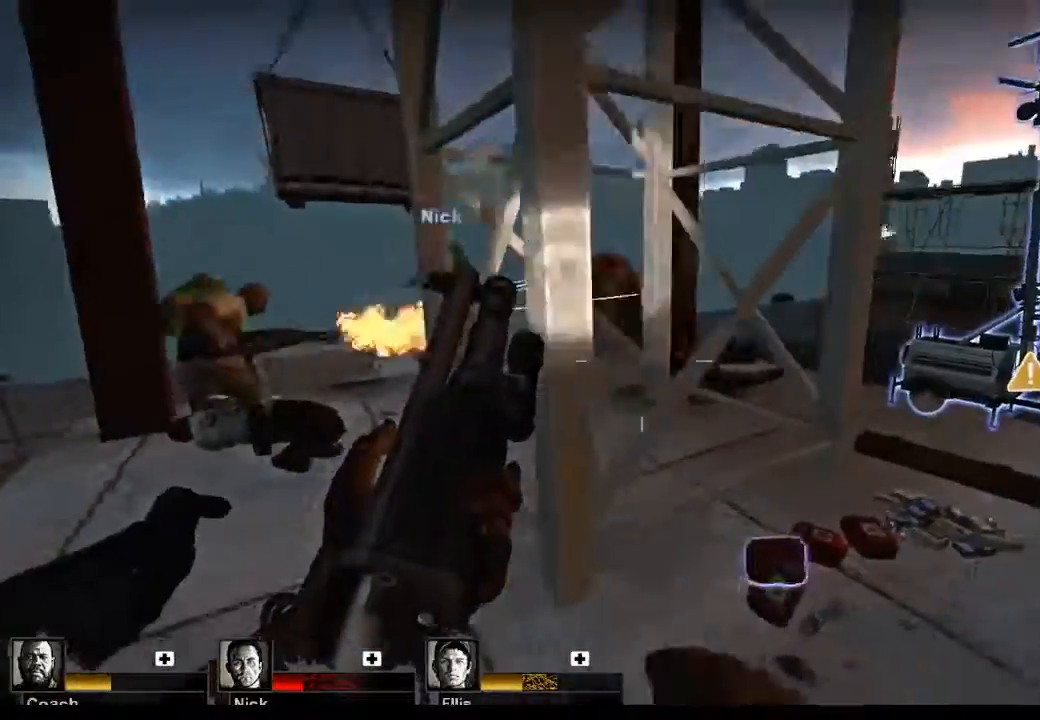
{"keys": ["d", "w"], "mouse": [], "events": [[100, "d", "down"], [100, "w", "down"]]}
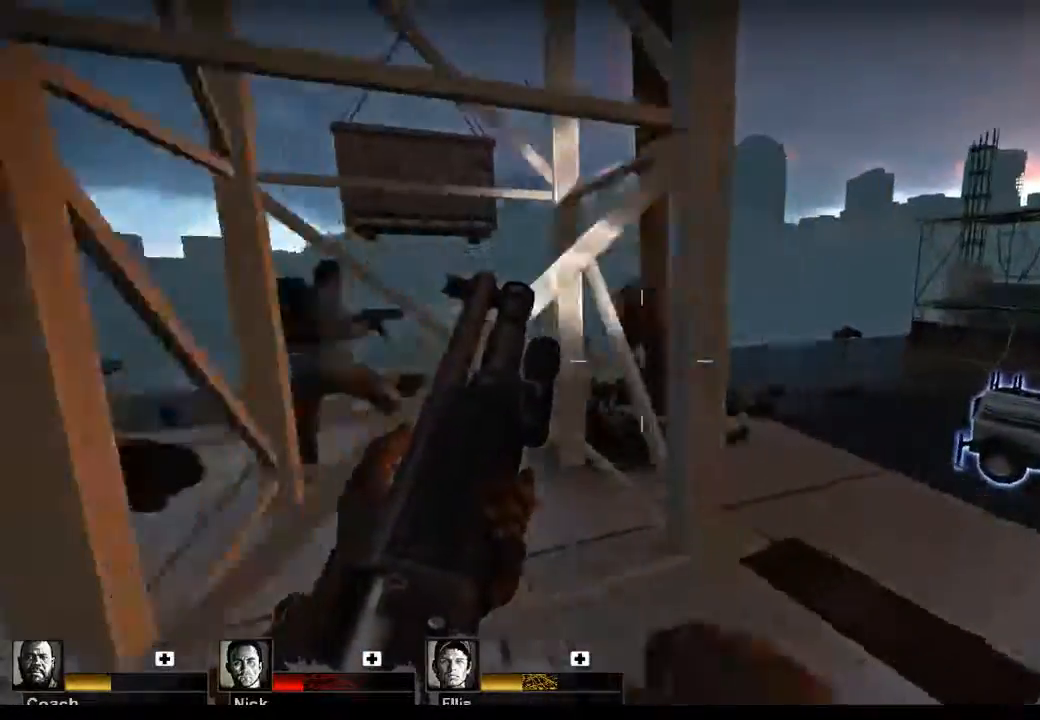
{"keys": [], "mouse": [], "events": [[167, "w", "up"], [200, "d", "up"], [333, "mouse_left", "down"], [400, "mouse_left", "up"]]}
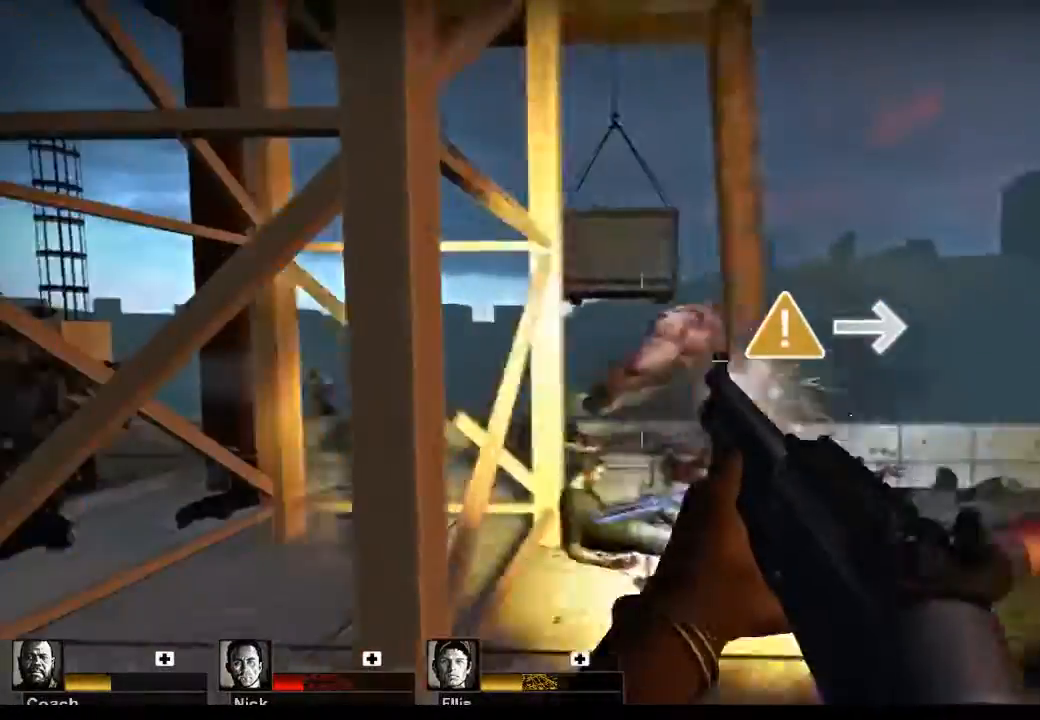
{"keys": [], "mouse": ["left"], "events": [[33, "mouse_left", "down"], [133, "mouse_left", "up"], [233, "mouse_left", "down"], [267, "mouse_left", "up"], [367, "mouse_left", "down"], [467, "mouse_left", "up"], [500, "mouse_left", "down"]]}
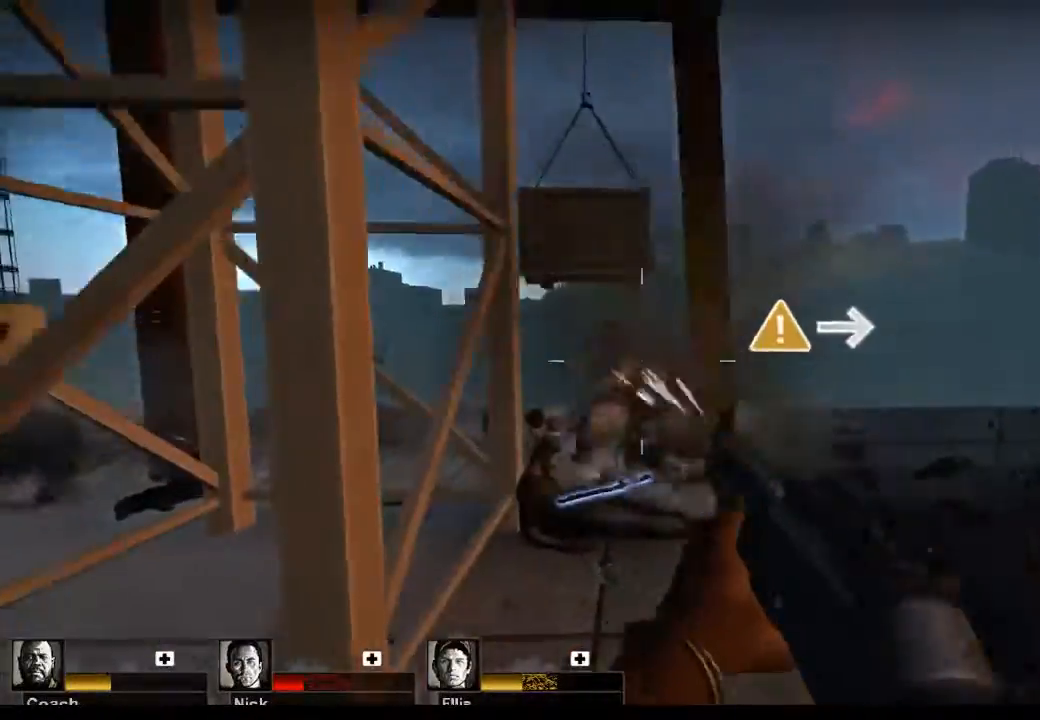
{"keys": [], "mouse": ["left"], "events": [[100, "mouse_left", "up"], [200, "mouse_left", "down"], [233, "mouse_left", "up"], [333, "mouse_left", "down"], [367, "mouse_left", "up"], [467, "mouse_left", "down"]]}